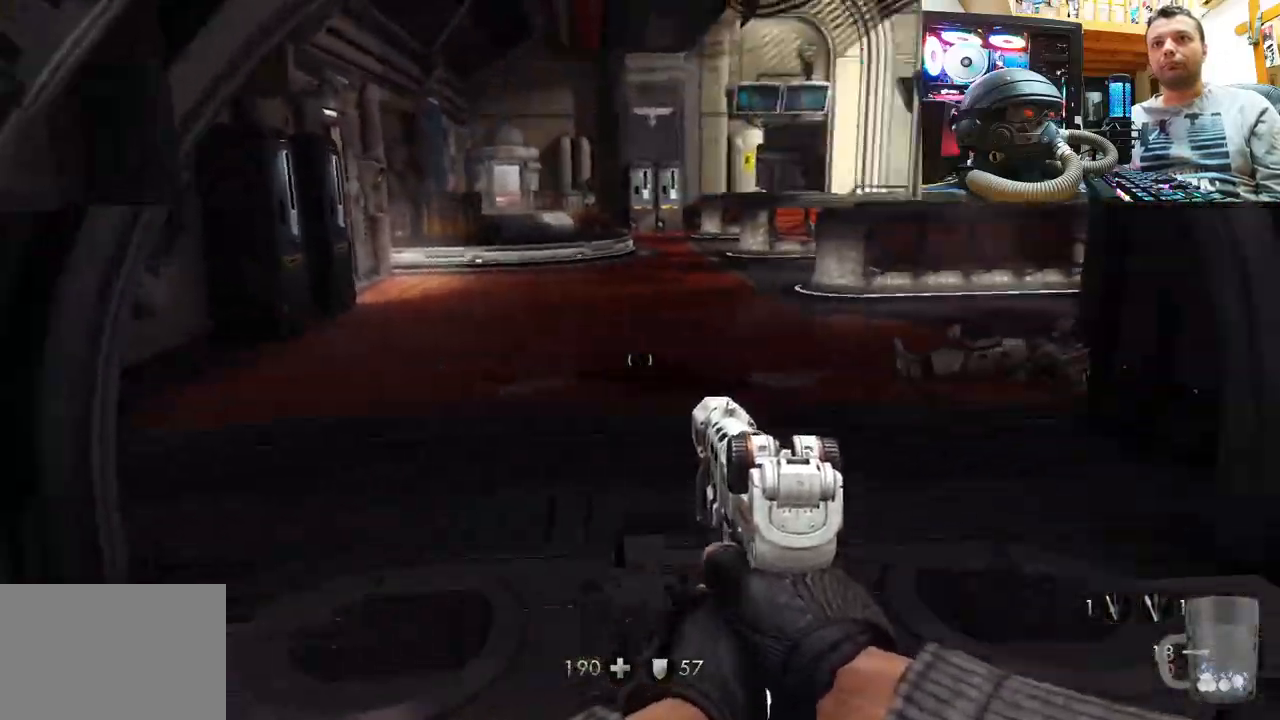
Gameplay with a controller (PlayStation layout); each line is a JSON object with the inputs held at the frame after it. "events" lists button and stick changes between this image and that frame as [ms after this image, input, new state], when the widget could be followed in between. Not read: R1.
{"buttons": [], "left_stick": "up-left", "right_stick": "right", "events": [[333, "left_stick", "up-left"]]}
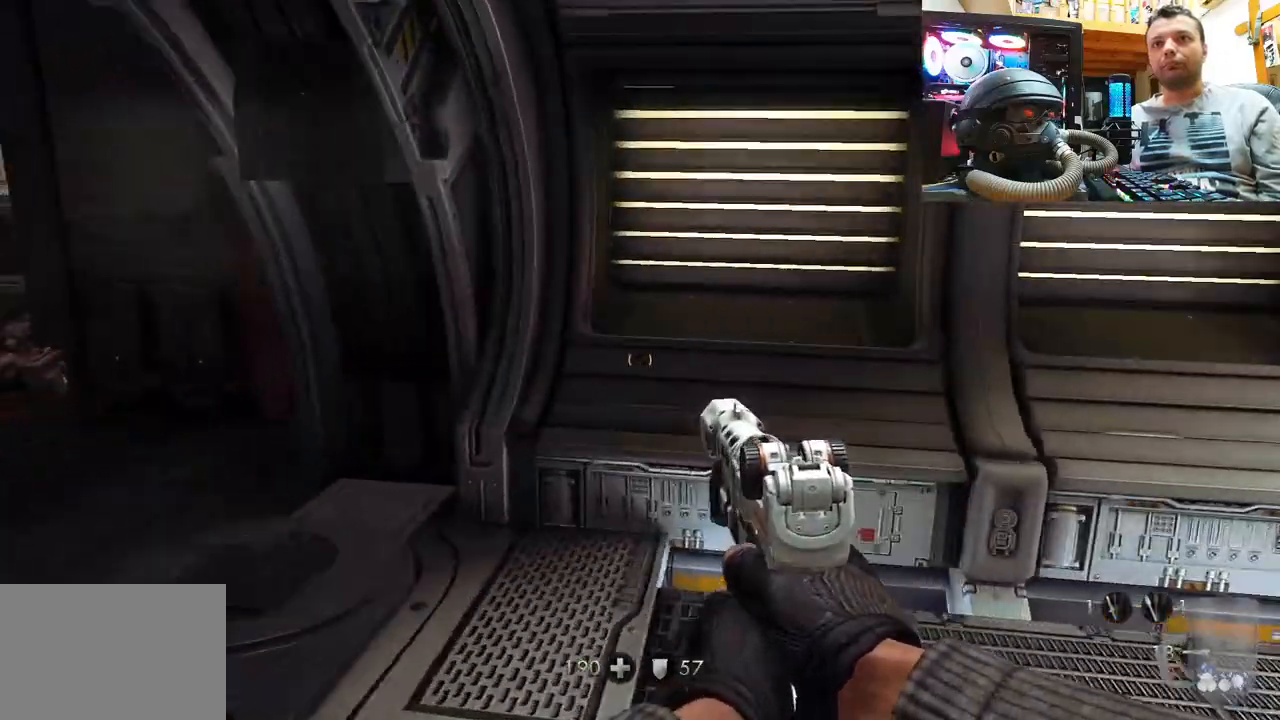
{"buttons": [], "left_stick": "up", "right_stick": "center", "events": [[183, "left_stick", "left"], [367, "left_stick", "up"], [467, "right_stick", "center"]]}
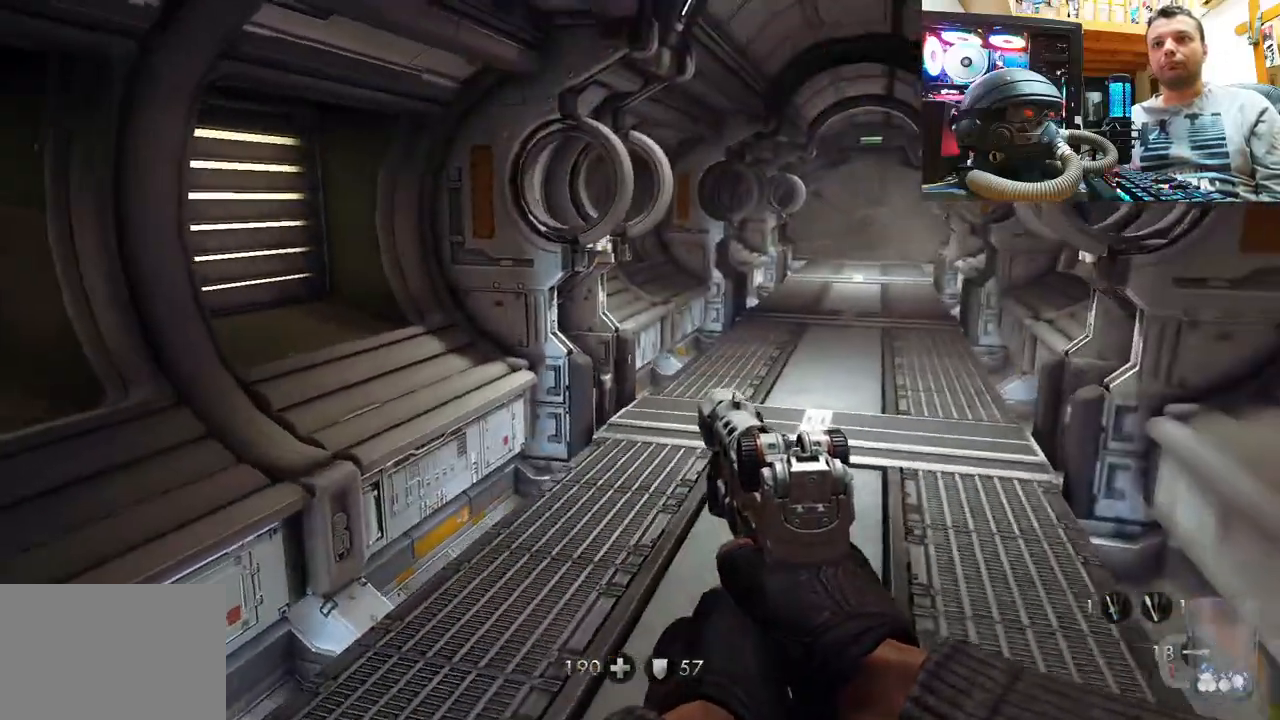
{"buttons": [], "left_stick": "up-right", "right_stick": "up", "events": [[133, "right_stick", "down-right"], [333, "right_stick", "center"], [383, "right_stick", "up"], [450, "left_stick", "up-right"]]}
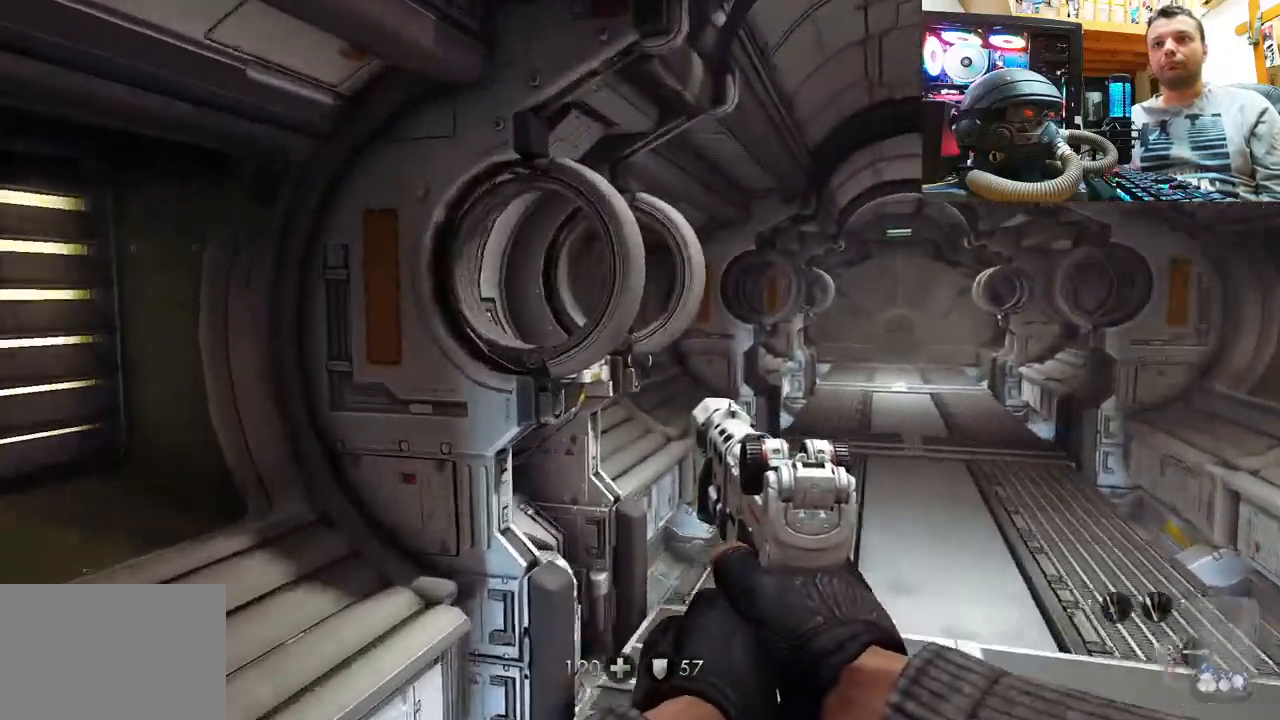
{"buttons": [], "left_stick": "up-right", "right_stick": "up-left", "events": [[33, "right_stick", "up-left"]]}
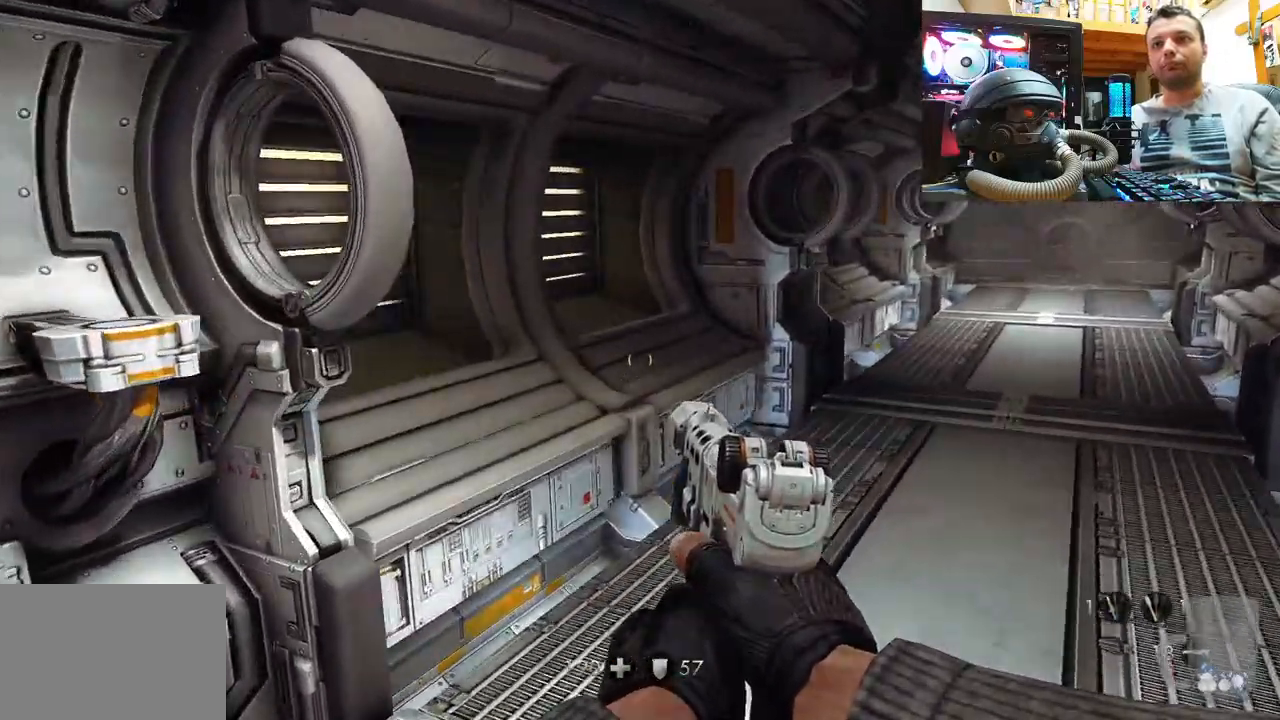
{"buttons": [], "left_stick": "up-right", "right_stick": "center", "events": [[150, "right_stick", "center"], [250, "right_stick", "right"], [483, "right_stick", "center"]]}
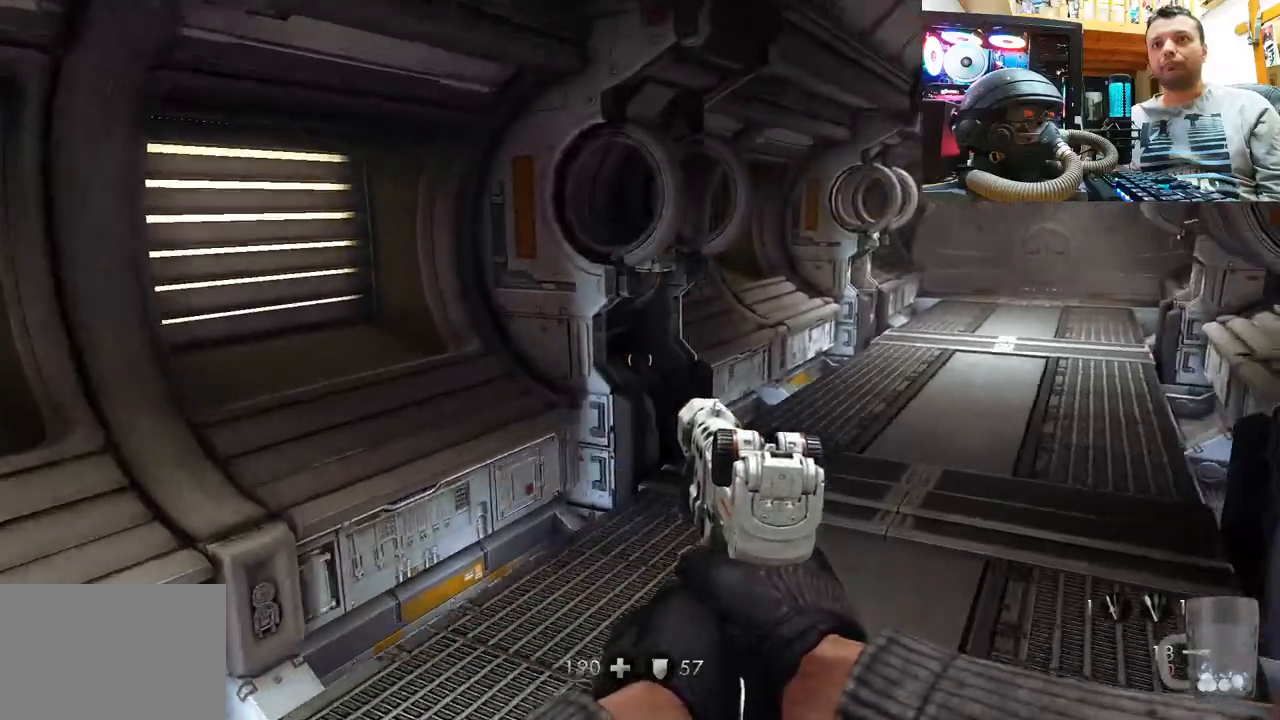
{"buttons": [], "left_stick": "up-right", "right_stick": "up-left", "events": [[100, "right_stick", "right"], [333, "right_stick", "up-left"]]}
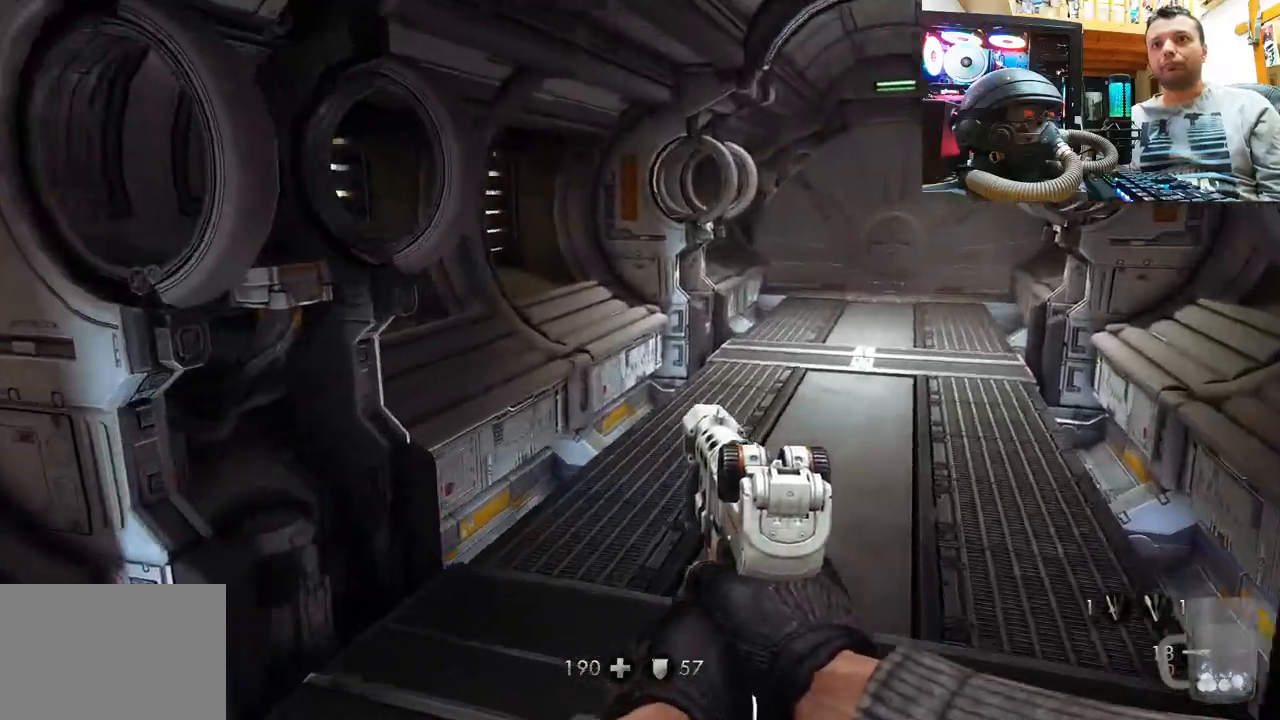
{"buttons": [], "left_stick": "up-right", "right_stick": "right", "events": [[300, "right_stick", "right"]]}
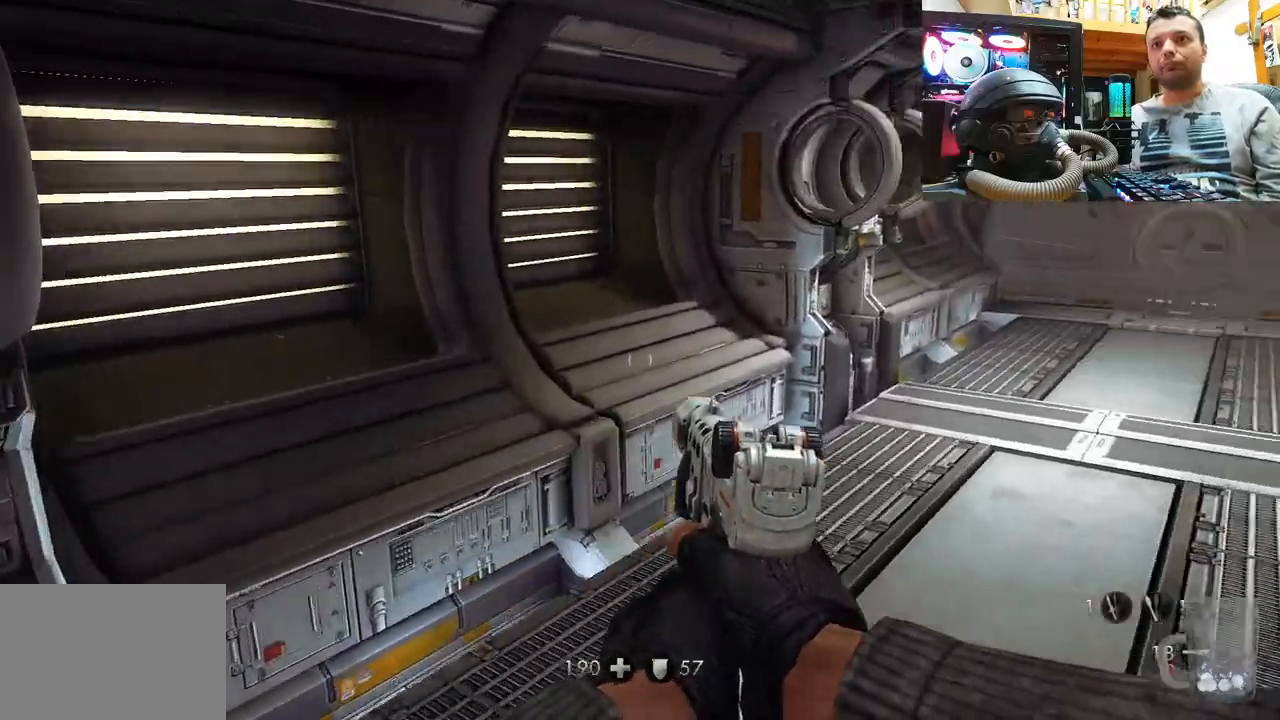
{"buttons": ["SELECT"], "left_stick": "center", "right_stick": "center", "events": [[50, "left_stick", "center"], [183, "right_stick", "center"], [283, "SELECT", "down"]]}
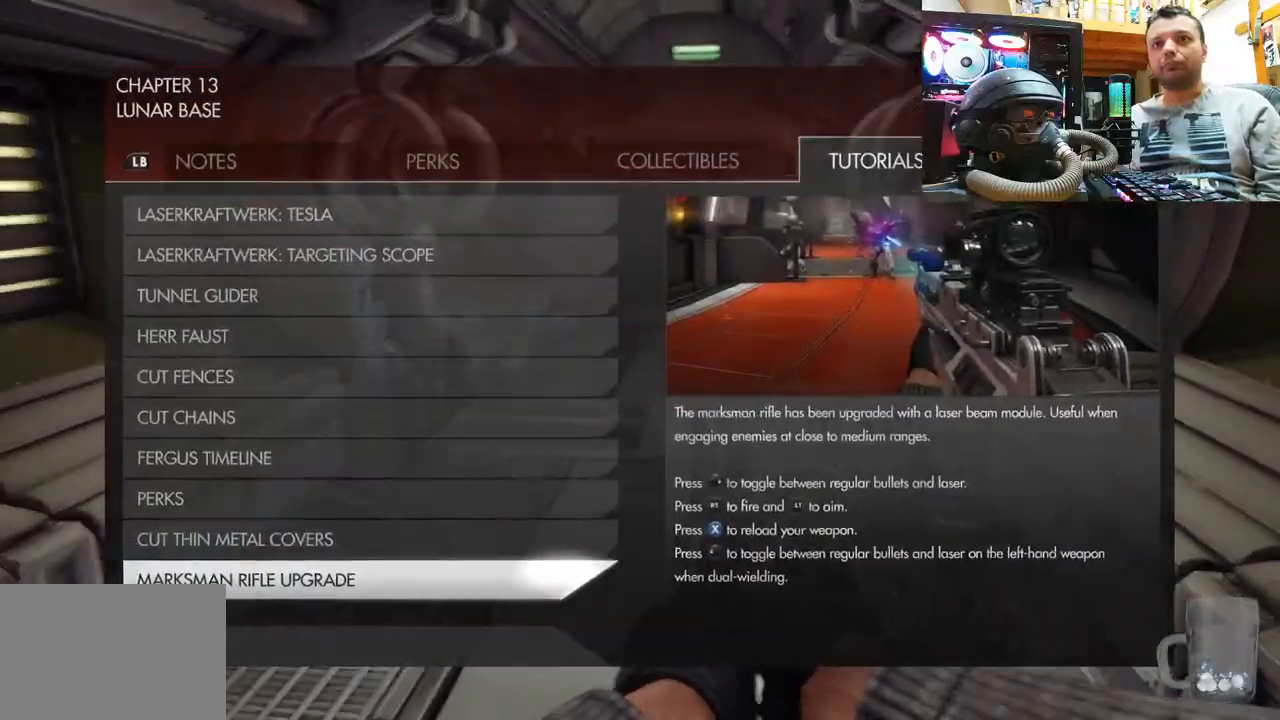
{"buttons": [], "left_stick": "center", "right_stick": "center", "events": [[100, "SELECT", "up"]]}
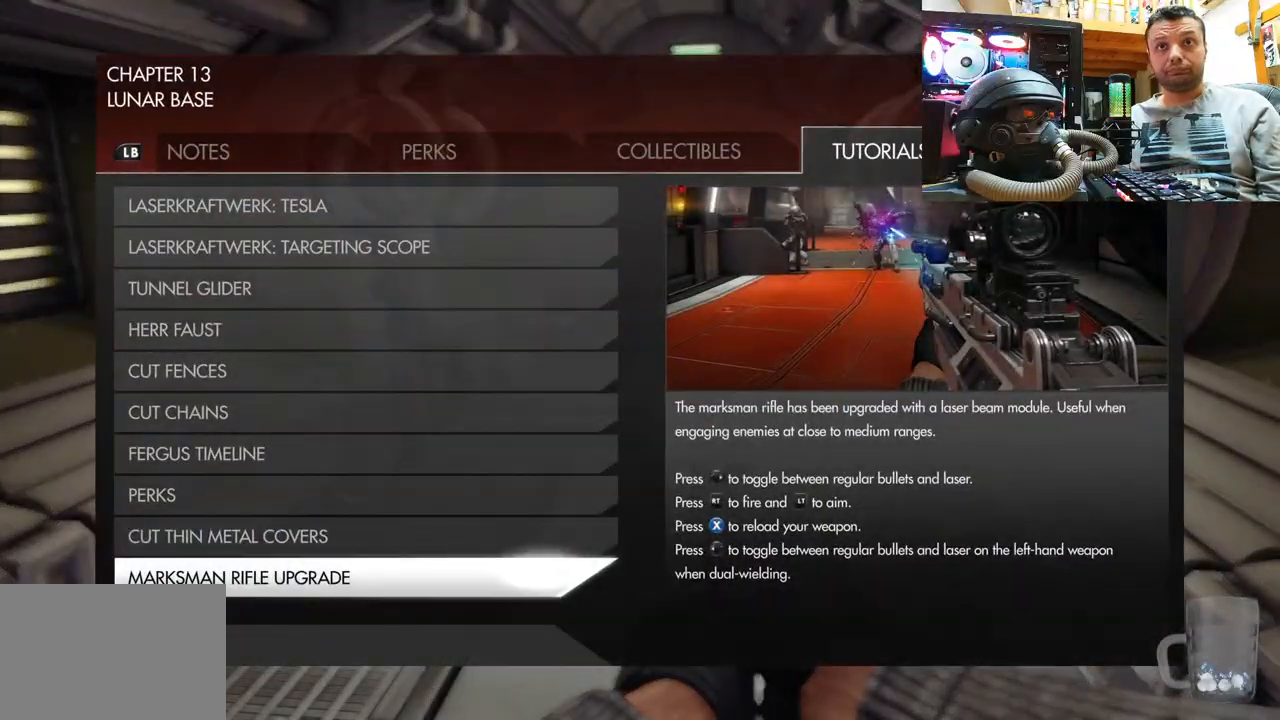
{"buttons": ["L1"], "left_stick": "center", "right_stick": "center", "events": [[200, "L1", "down"], [350, "L1", "up"], [417, "L1", "down"]]}
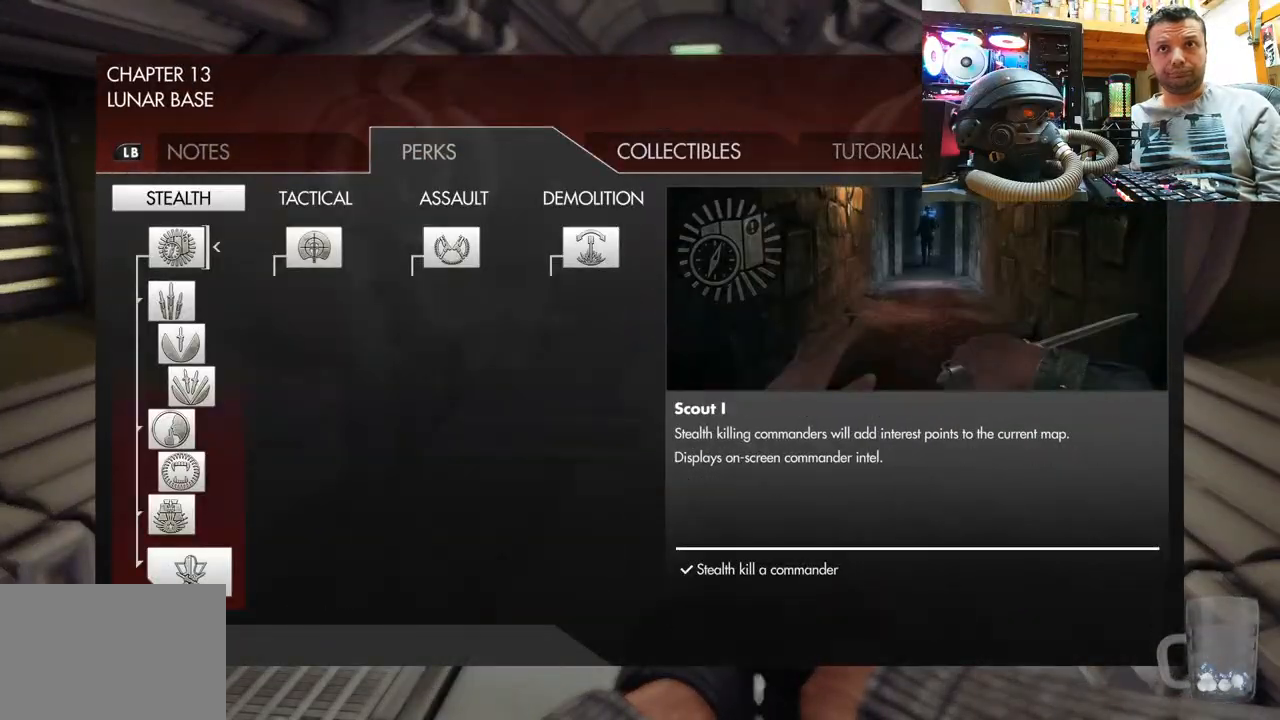
{"buttons": [], "left_stick": "center", "right_stick": "center", "events": [[50, "L1", "up"]]}
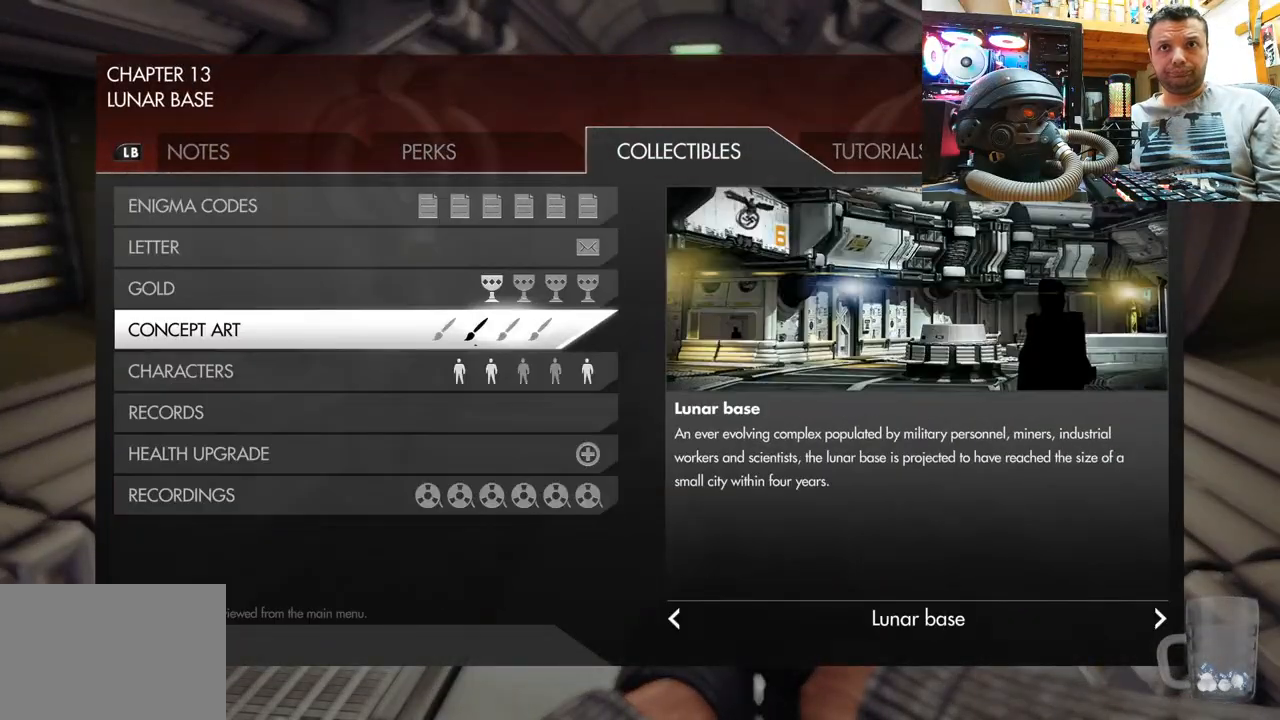
{"buttons": [], "left_stick": "up", "right_stick": "center", "events": [[150, "CIRCLE", "down"], [333, "CIRCLE", "up"], [450, "left_stick", "up"]]}
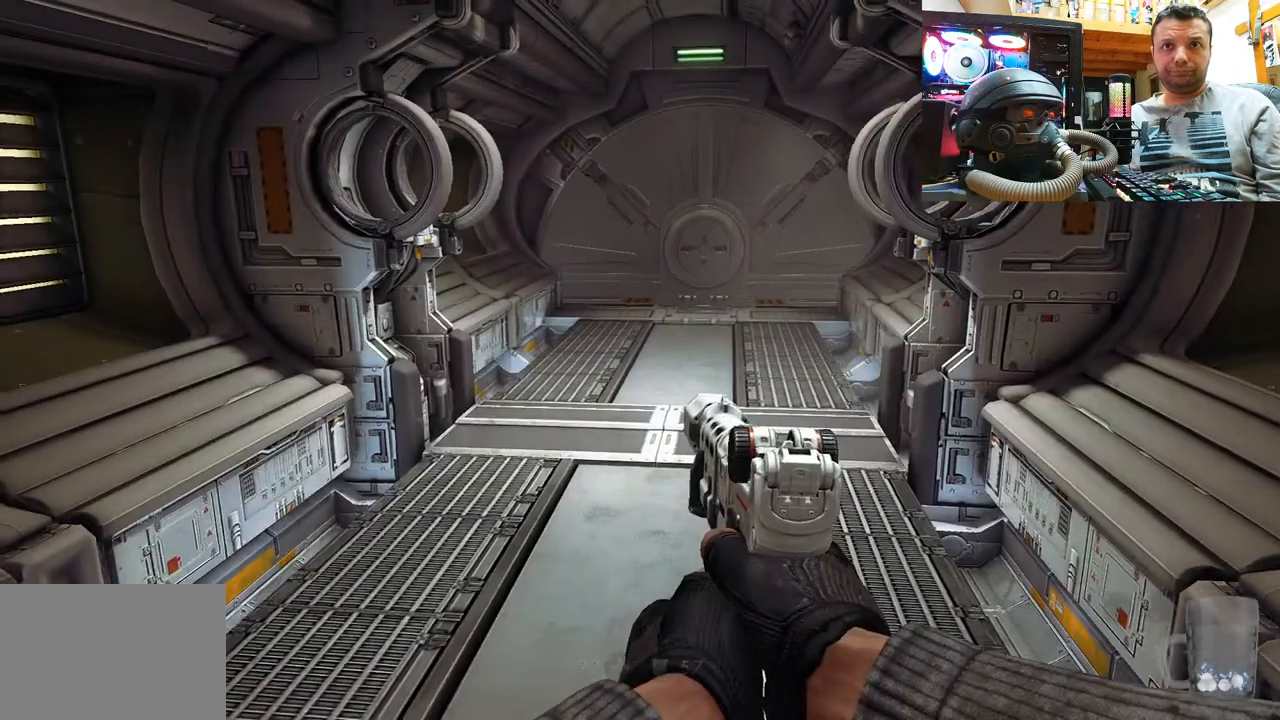
{"buttons": [], "left_stick": "up-right", "right_stick": "center", "events": [[50, "right_stick", "left"], [317, "left_stick", "up-right"], [383, "right_stick", "center"]]}
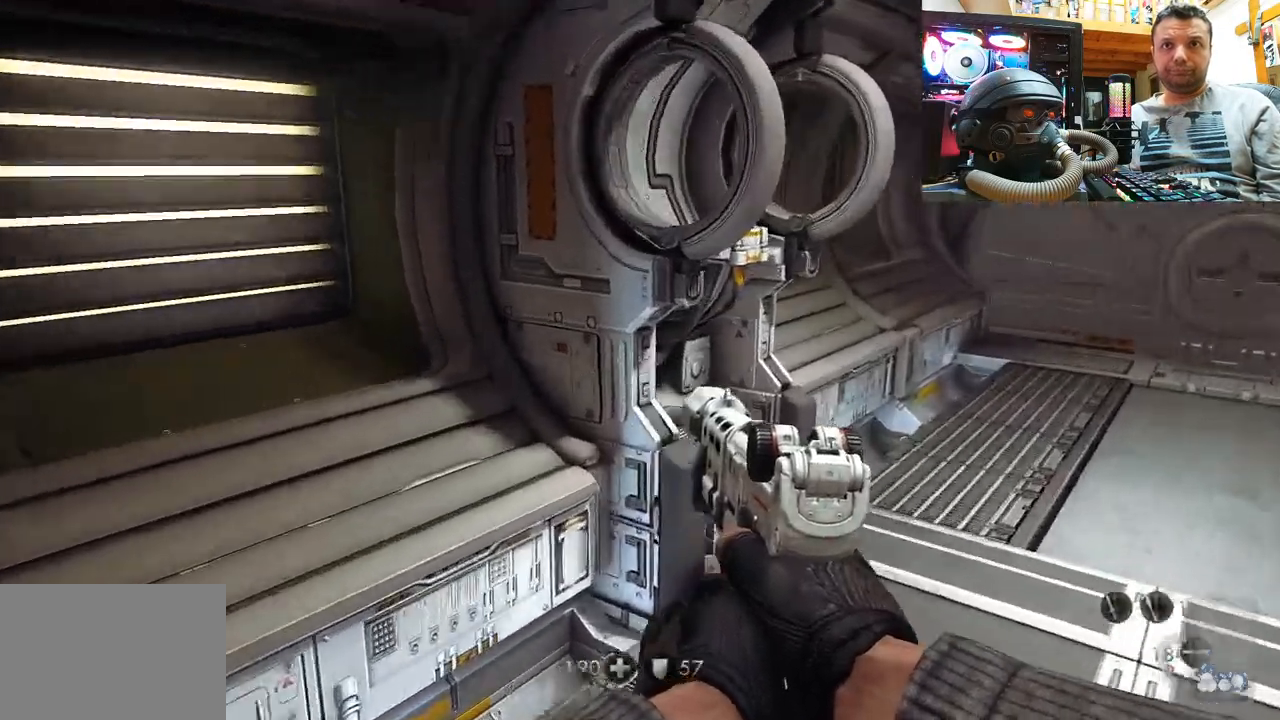
{"buttons": [], "left_stick": "up-right", "right_stick": "left", "events": [[33, "right_stick", "up"], [83, "right_stick", "up-left"], [283, "right_stick", "center"], [433, "right_stick", "left"]]}
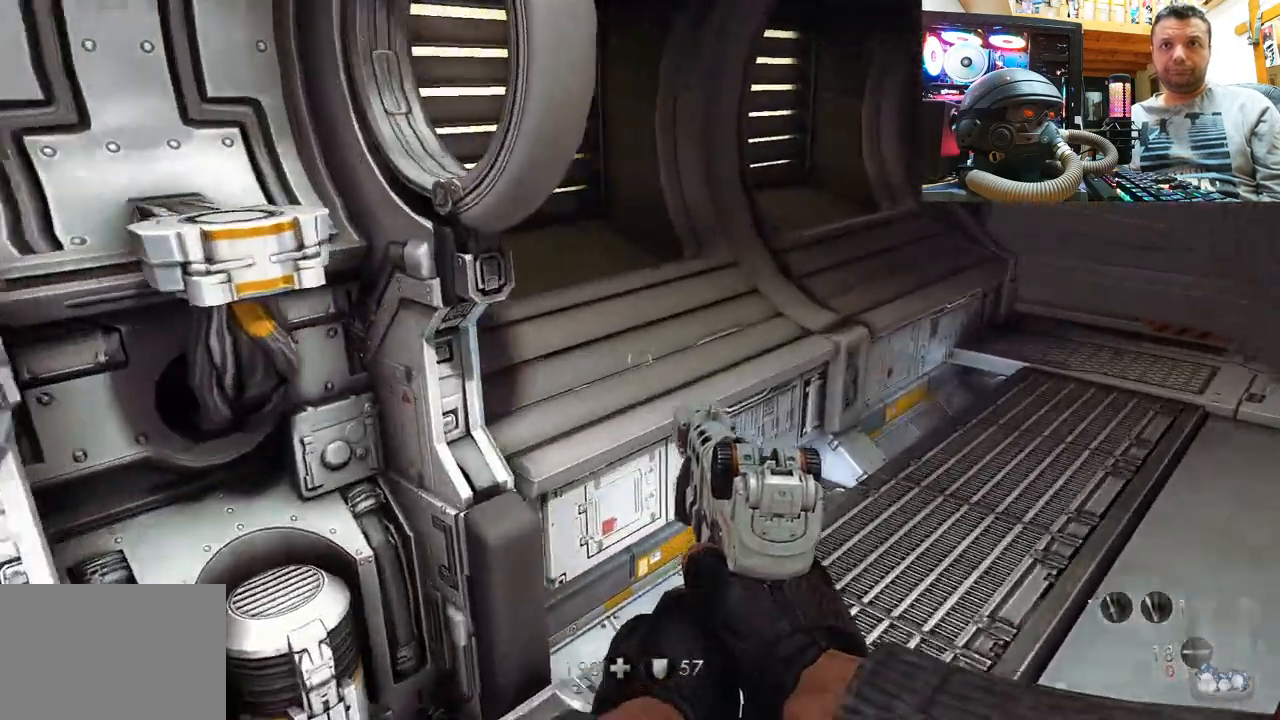
{"buttons": [], "left_stick": "up", "right_stick": "right", "events": [[183, "right_stick", "right"], [217, "left_stick", "right"], [350, "left_stick", "up"]]}
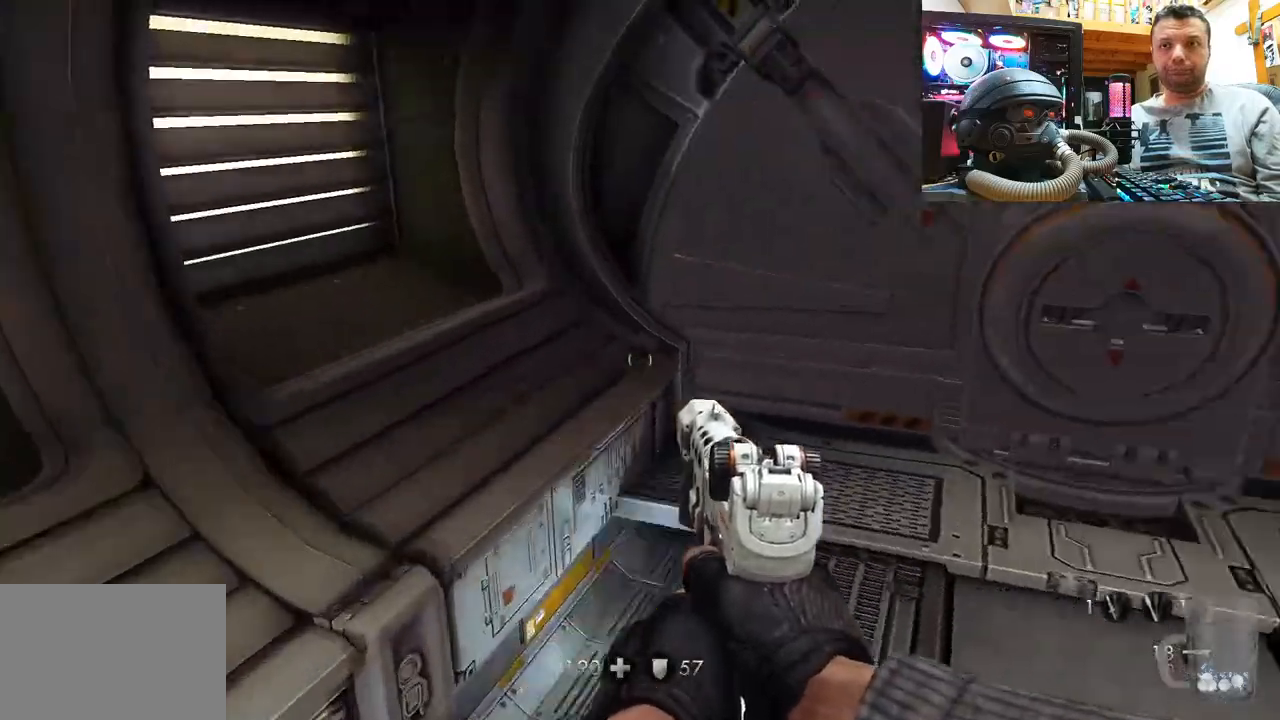
{"buttons": [], "left_stick": "down-left", "right_stick": "down-right", "events": [[150, "left_stick", "down-left"], [217, "right_stick", "down-right"]]}
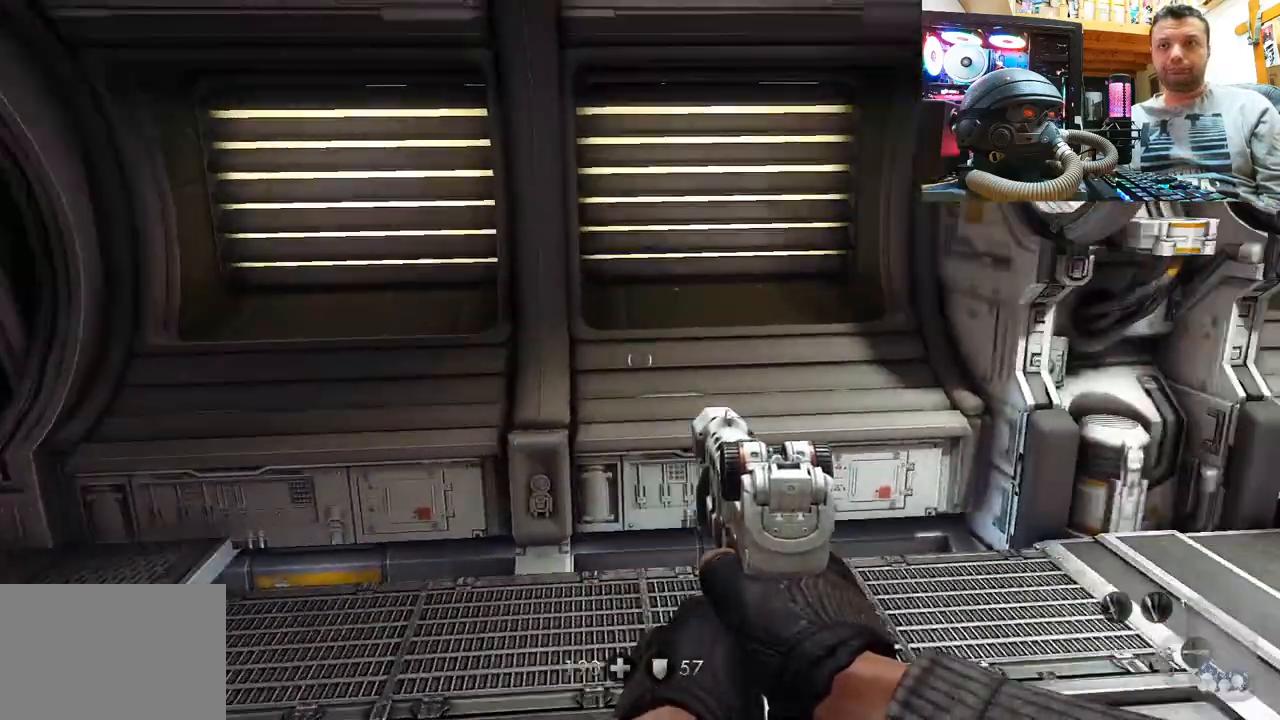
{"buttons": [], "left_stick": "up-right", "right_stick": "left", "events": [[17, "left_stick", "center"], [33, "right_stick", "center"], [217, "right_stick", "left"], [433, "left_stick", "up-right"]]}
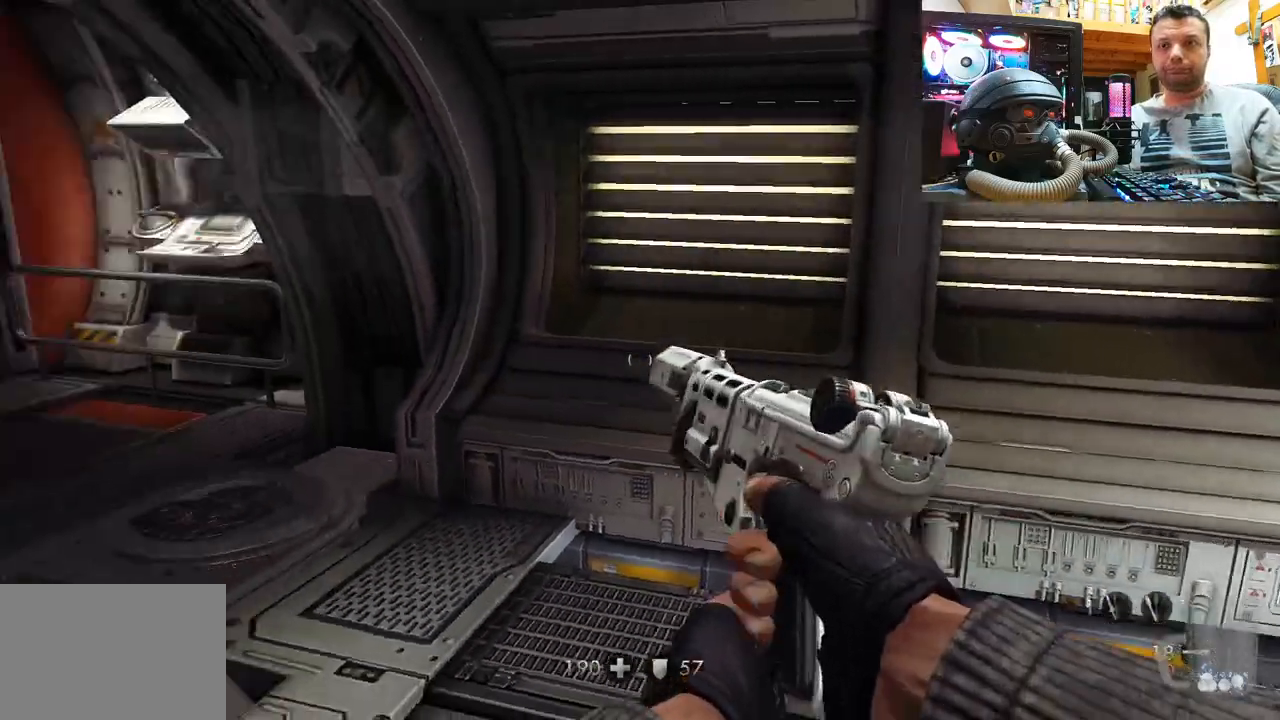
{"buttons": [], "left_stick": "up-right", "right_stick": "up-right", "events": [[133, "right_stick", "center"], [183, "left_stick", "down-right"], [183, "right_stick", "right"], [350, "right_stick", "up-right"], [467, "left_stick", "up-right"]]}
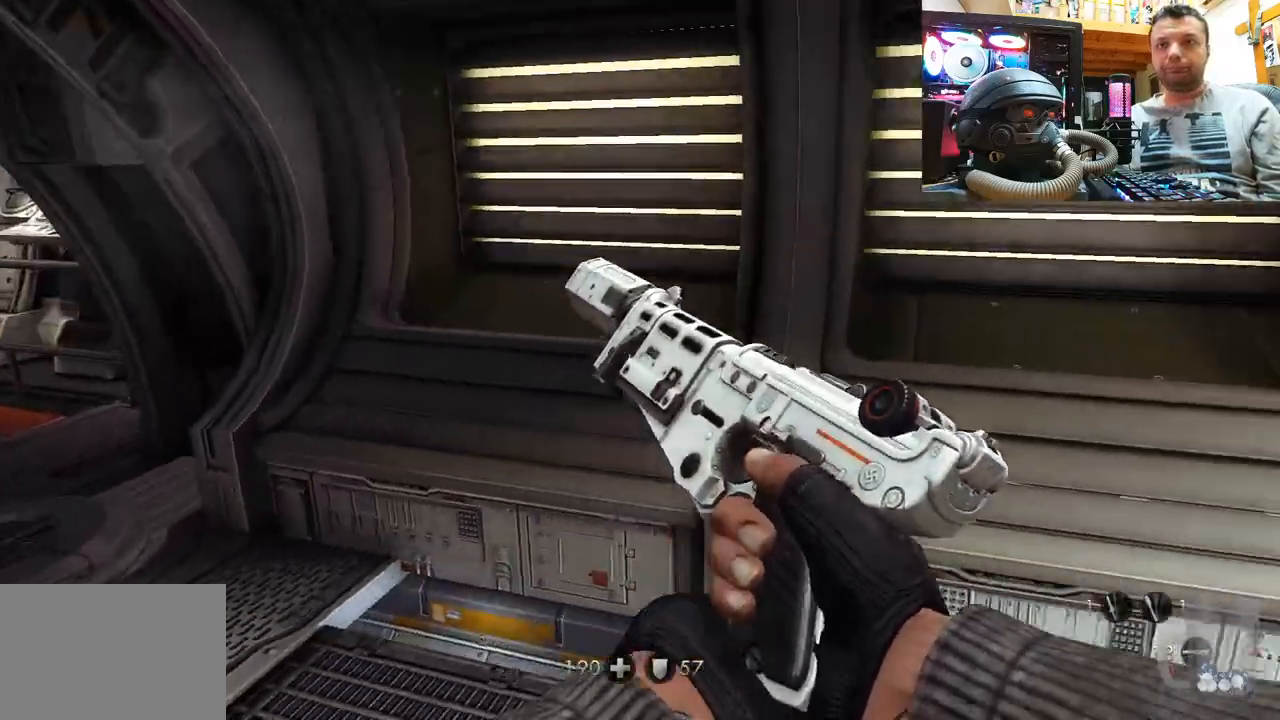
{"buttons": [], "left_stick": "center", "right_stick": "up-left", "events": [[150, "right_stick", "center"], [183, "left_stick", "center"], [350, "right_stick", "up"], [450, "right_stick", "up-left"]]}
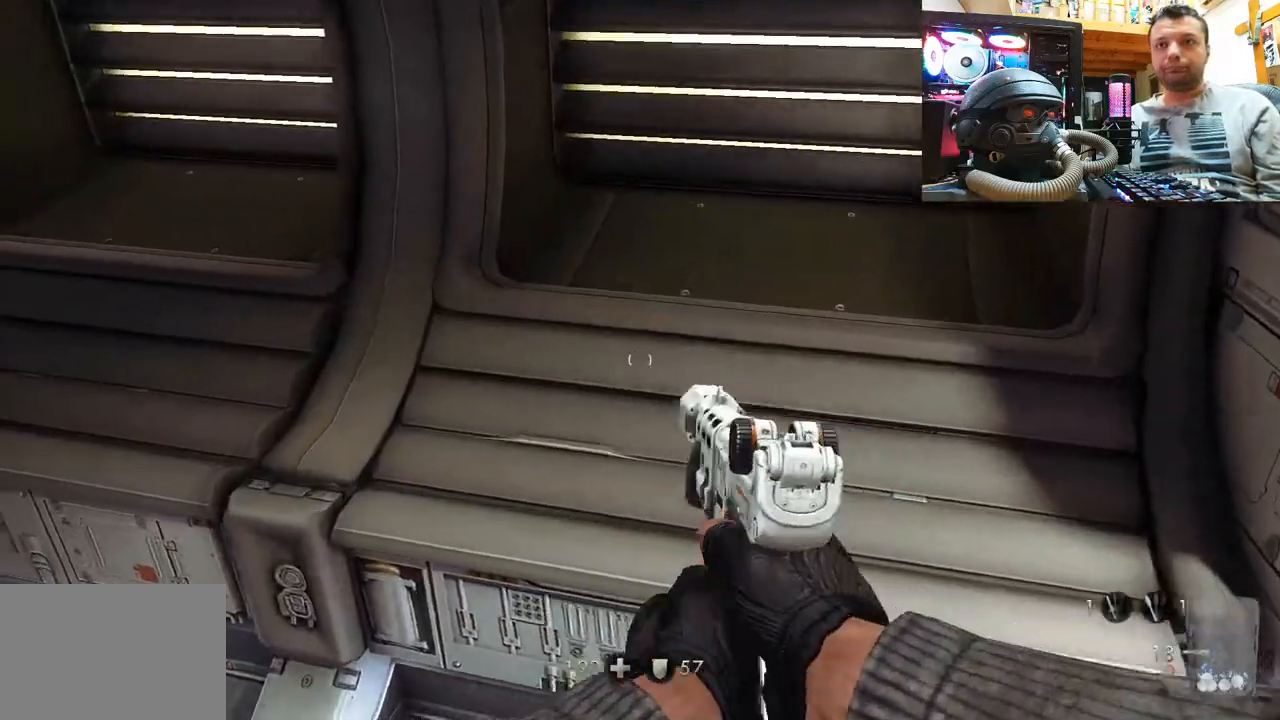
{"buttons": [], "left_stick": "up", "right_stick": "down-left", "events": [[350, "right_stick", "down-left"], [400, "left_stick", "up"]]}
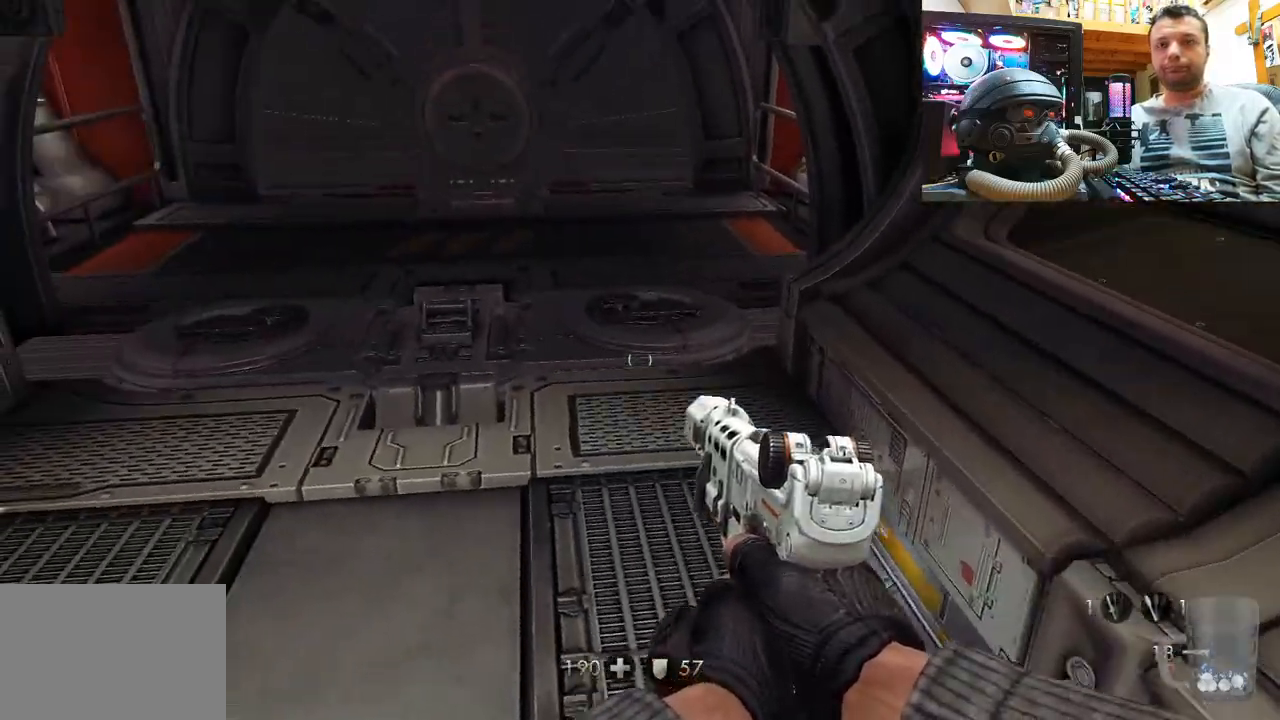
{"buttons": [], "left_stick": "up", "right_stick": "up", "events": [[50, "left_stick", "up-left"], [133, "right_stick", "up-left"], [200, "left_stick", "up"], [233, "right_stick", "right"], [400, "right_stick", "up"]]}
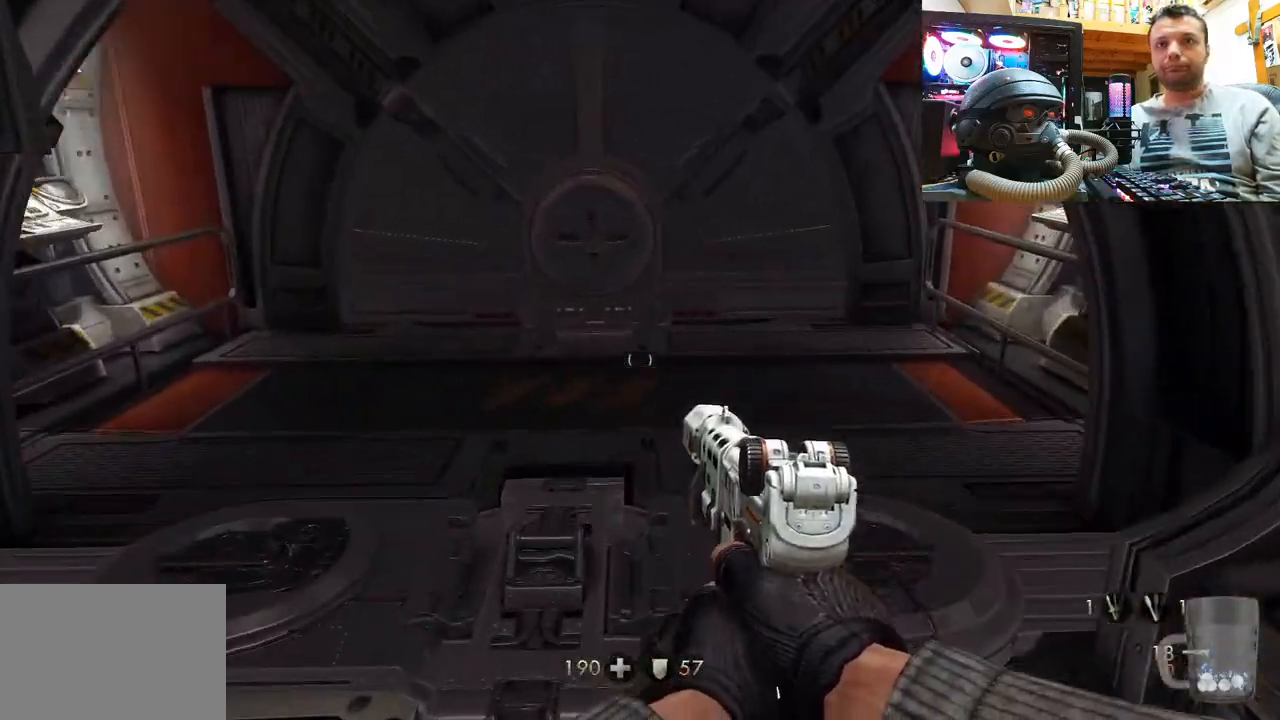
{"buttons": [], "left_stick": "up-right", "right_stick": "left", "events": [[217, "left_stick", "up-right"], [250, "right_stick", "left"]]}
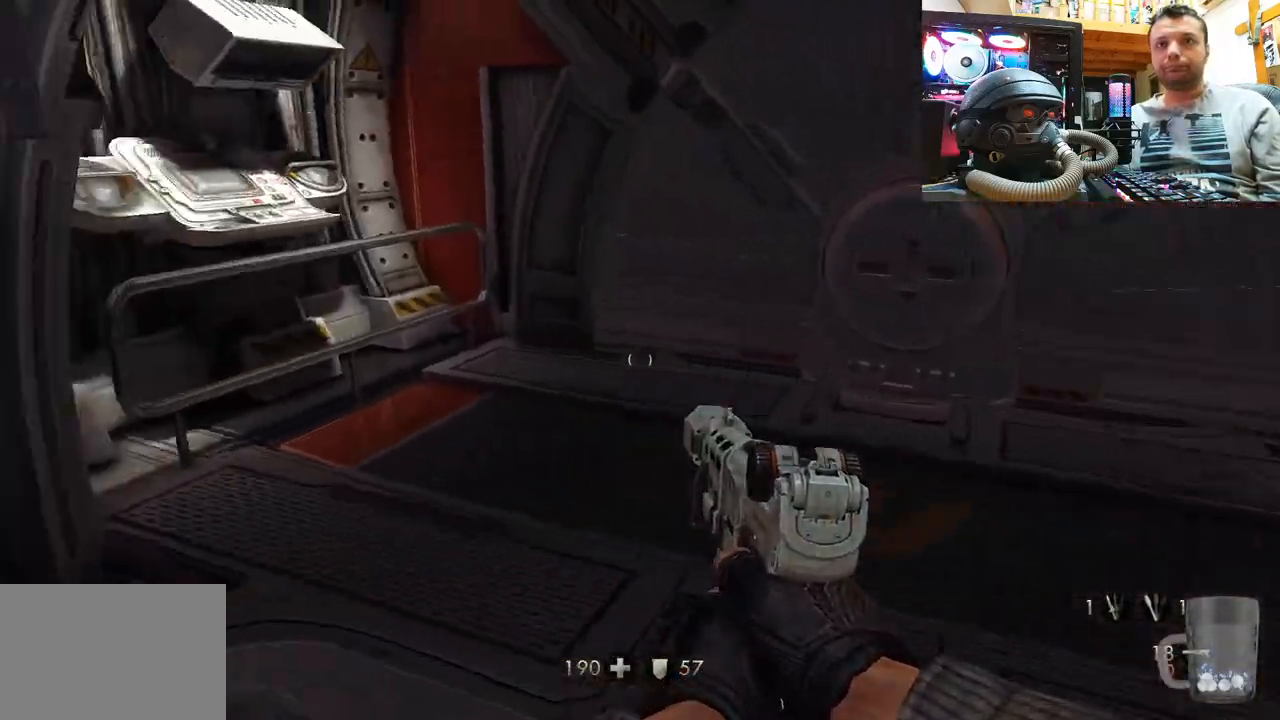
{"buttons": [], "left_stick": "up", "right_stick": "up-left", "events": [[250, "right_stick", "up"], [367, "right_stick", "up-left"], [400, "left_stick", "center"], [483, "left_stick", "up"]]}
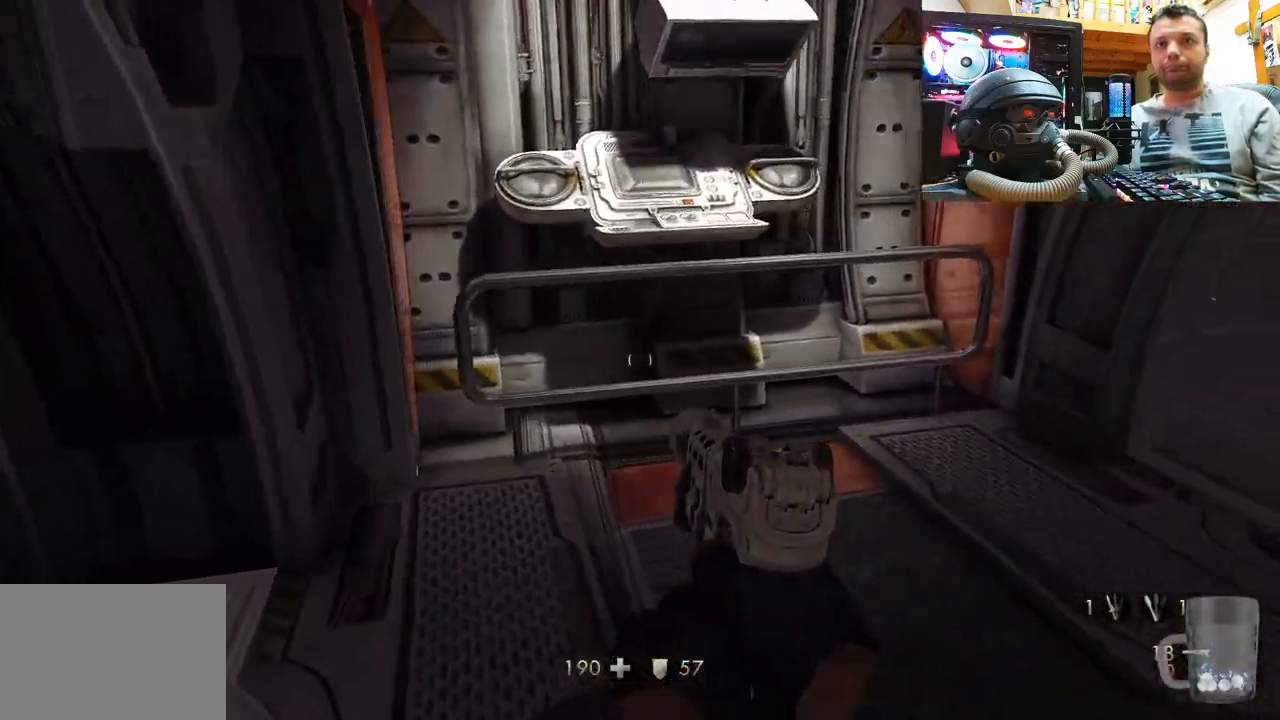
{"buttons": [], "left_stick": "up", "right_stick": "right", "events": [[83, "right_stick", "down-left"], [200, "right_stick", "down"], [300, "right_stick", "down-right"], [483, "right_stick", "right"]]}
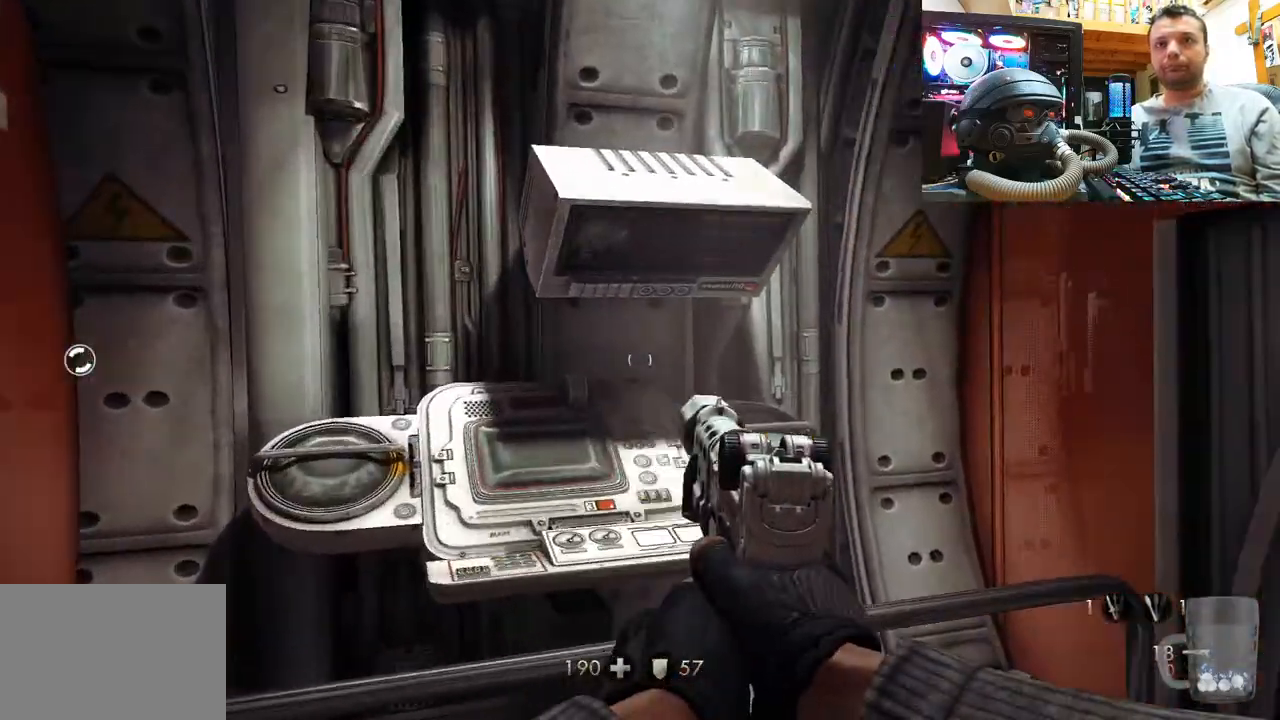
{"buttons": [], "left_stick": "up-left", "right_stick": "up-right", "events": [[67, "left_stick", "up-left"], [167, "left_stick", "down-left"], [200, "right_stick", "up-right"], [233, "left_stick", "down"], [333, "left_stick", "center"], [450, "left_stick", "up-left"]]}
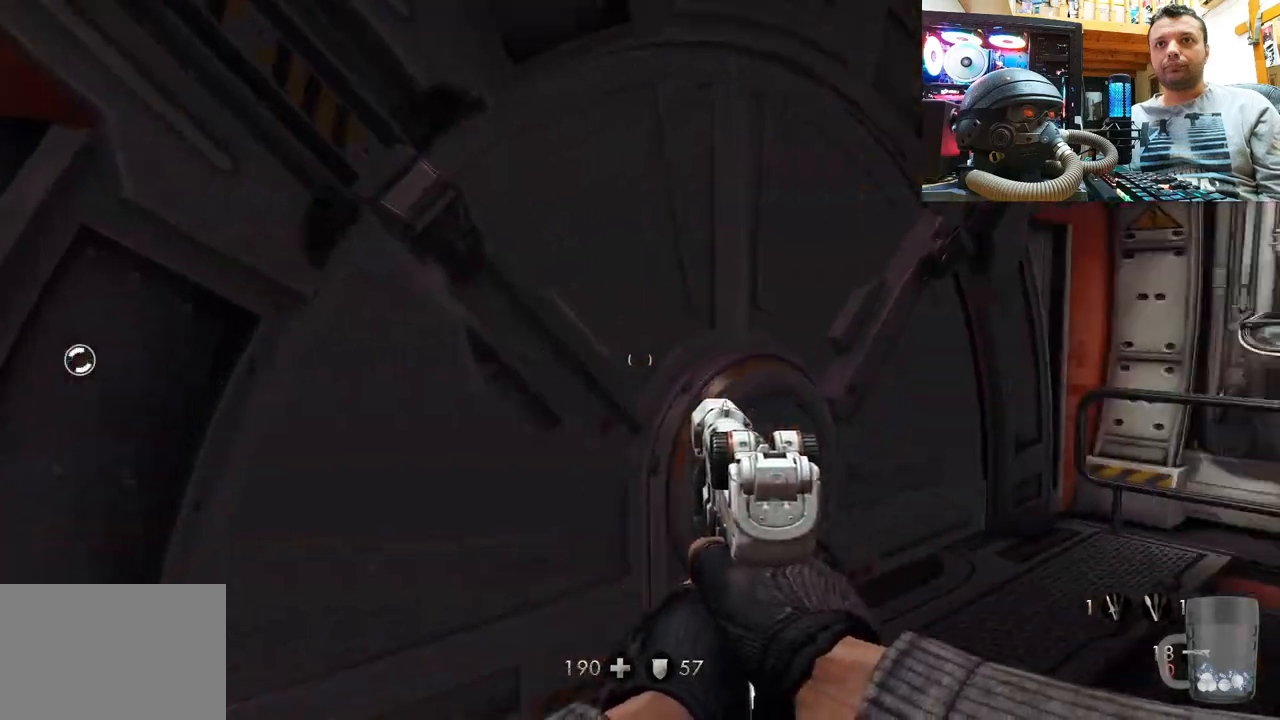
{"buttons": [], "left_stick": "up-left", "right_stick": "up-right", "events": [[133, "left_stick", "down-left"], [133, "right_stick", "right"], [450, "left_stick", "up-left"], [500, "right_stick", "up-right"]]}
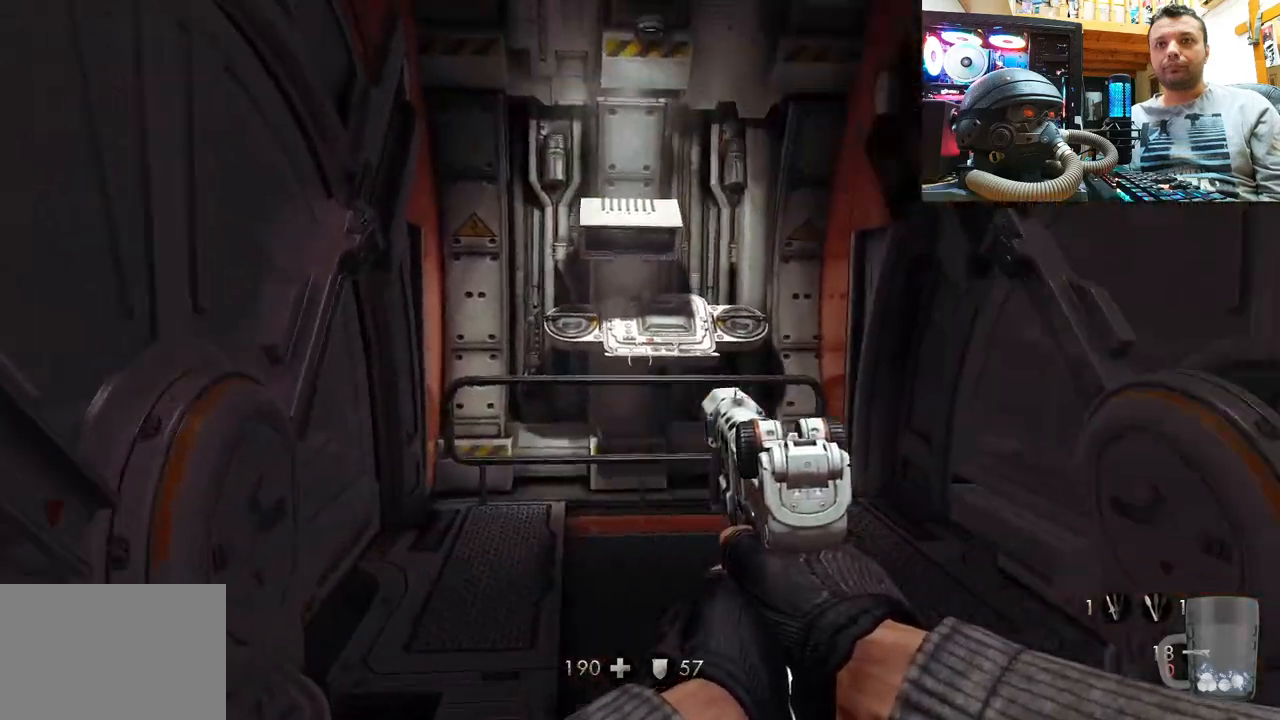
{"buttons": [], "left_stick": "up", "right_stick": "up-left", "events": [[67, "left_stick", "up"], [150, "right_stick", "center"], [417, "right_stick", "up-left"]]}
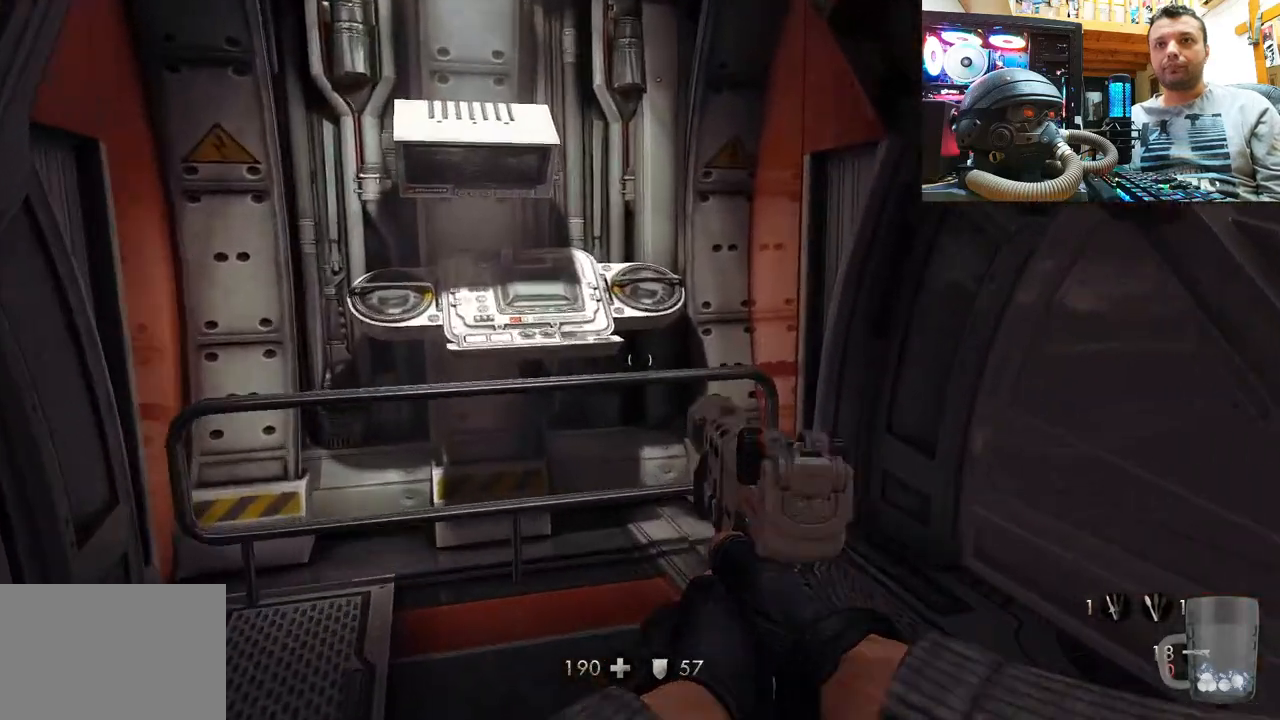
{"buttons": [], "left_stick": "center", "right_stick": "center", "events": [[50, "right_stick", "left"], [167, "right_stick", "up-left"], [333, "right_stick", "center"], [450, "left_stick", "center"]]}
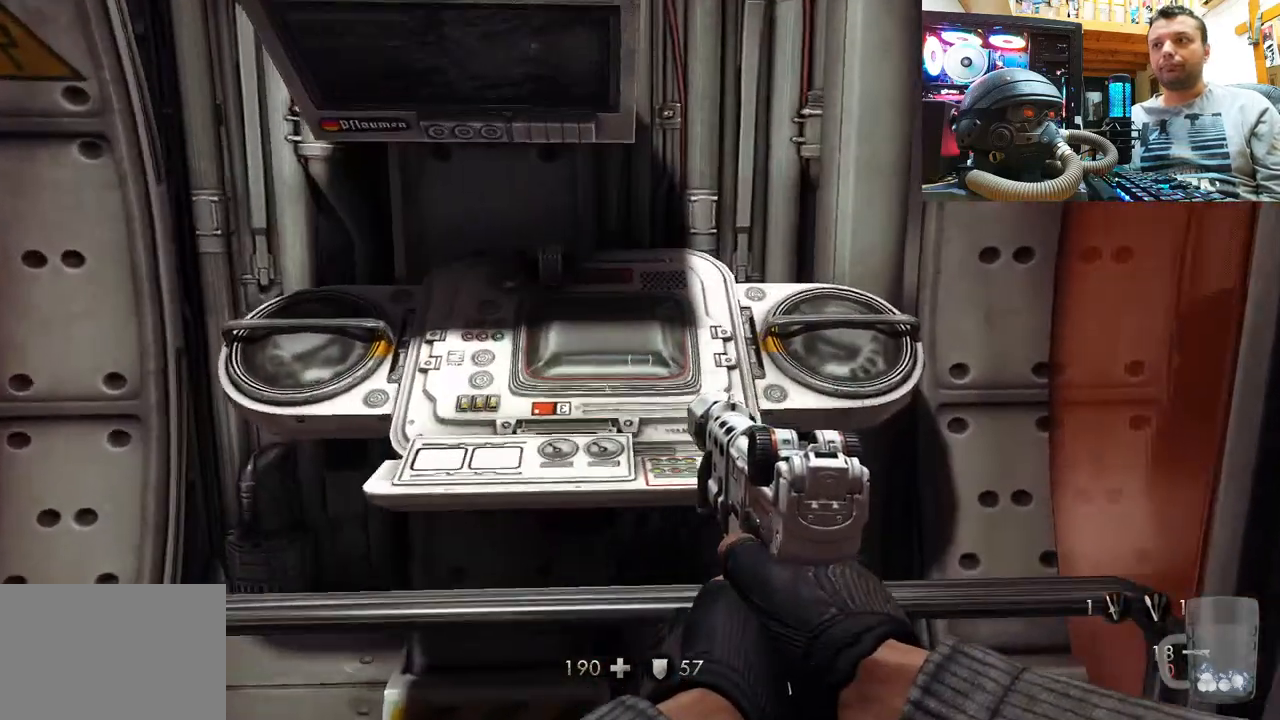
{"buttons": [], "left_stick": "down-left", "right_stick": "left", "events": [[100, "right_stick", "down-left"], [133, "left_stick", "up-right"], [300, "right_stick", "left"], [333, "left_stick", "down-right"], [500, "left_stick", "down-left"]]}
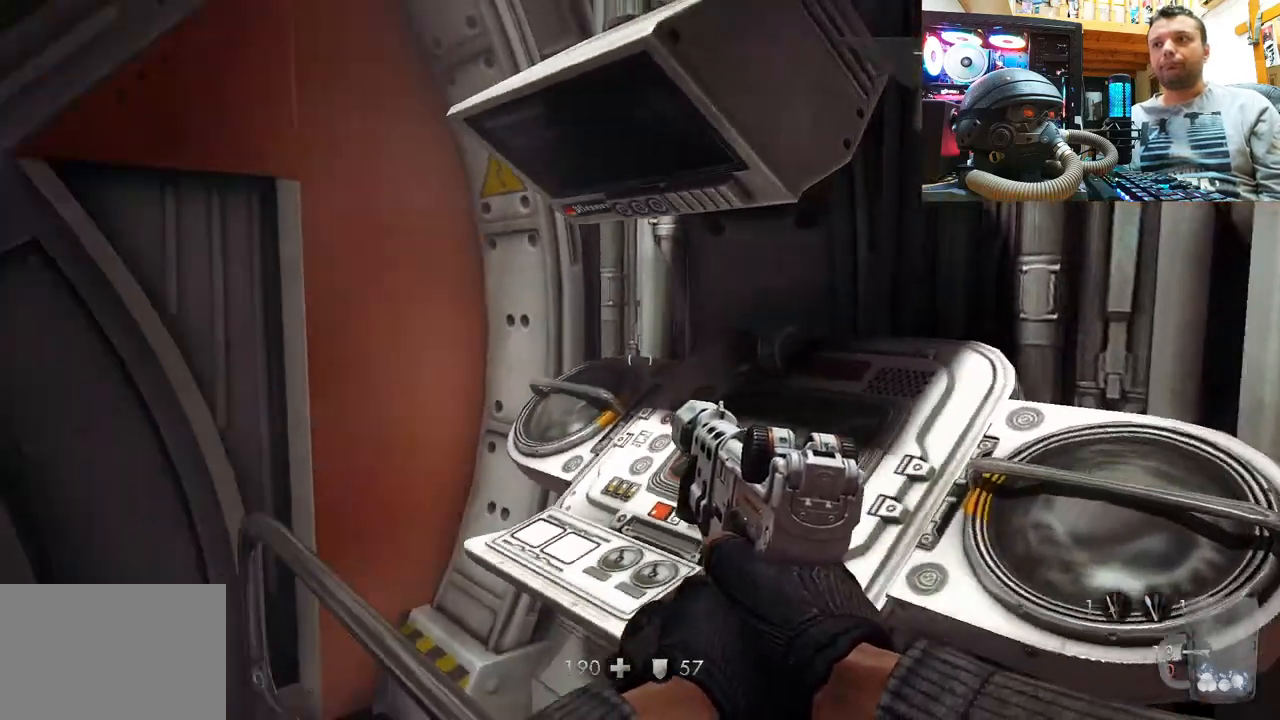
{"buttons": [], "left_stick": "center", "right_stick": "up-left", "events": [[317, "left_stick", "center"], [317, "right_stick", "center"], [433, "right_stick", "up-left"]]}
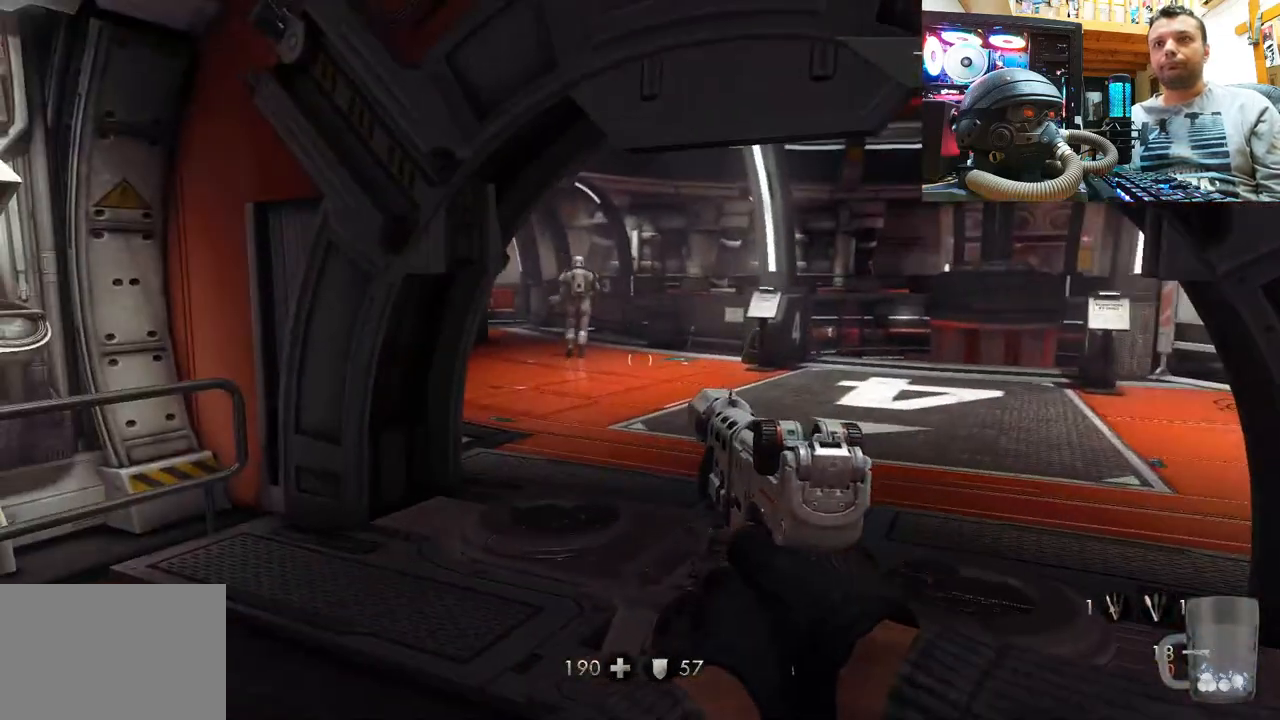
{"buttons": [], "left_stick": "center", "right_stick": "center", "events": [[17, "left_stick", "up"], [17, "right_stick", "up-right"], [250, "right_stick", "up"], [333, "left_stick", "center"], [483, "right_stick", "center"]]}